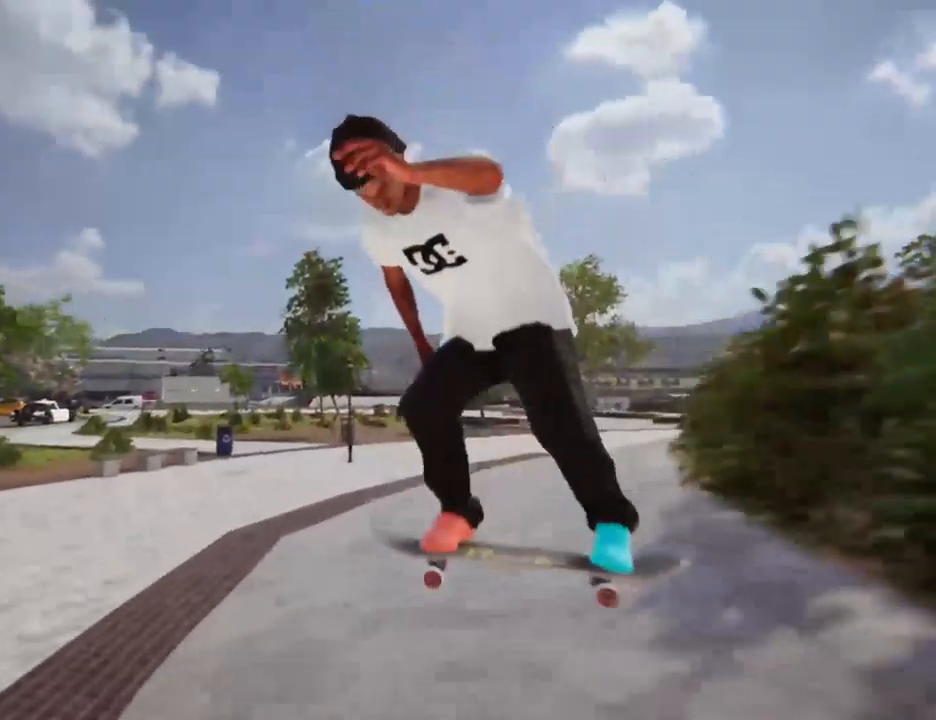
Gameplay with a controller (Xbox layout); each line is a JSON object with the inputs held at the frame after it. "events" lists button and stick changes between this image and that frame as [ms after this image, input, new state], when the widget could be followed in between. Not read: L3 R3 SELECT.
{"buttons": ["R2"], "left_stick": "center", "right_stick": "center", "events": [[369, "R2", "down"]]}
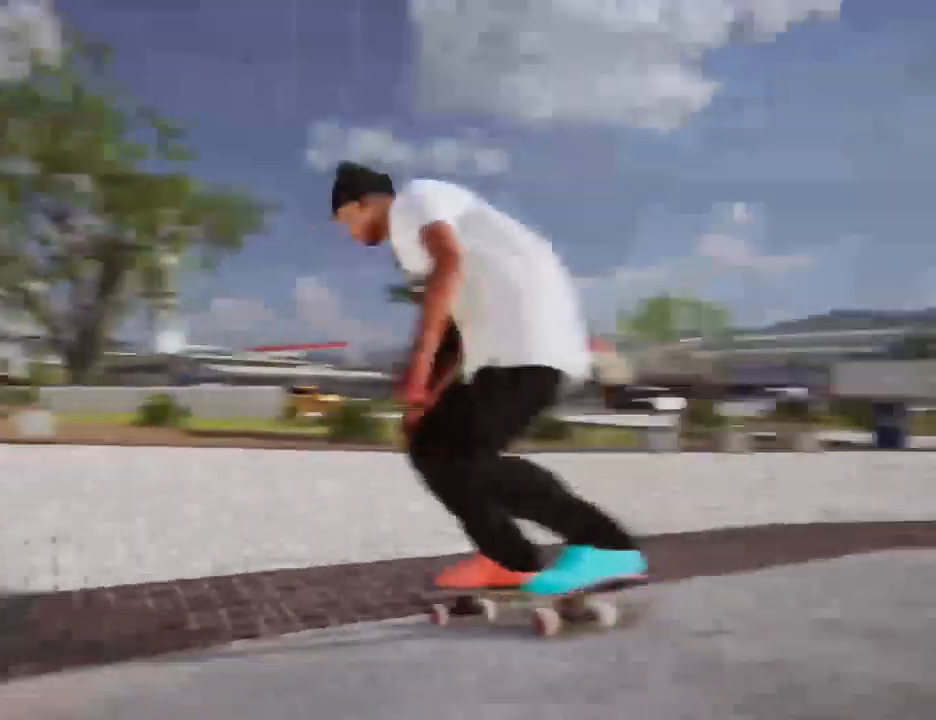
{"buttons": ["R2"], "left_stick": "center", "right_stick": "center"}
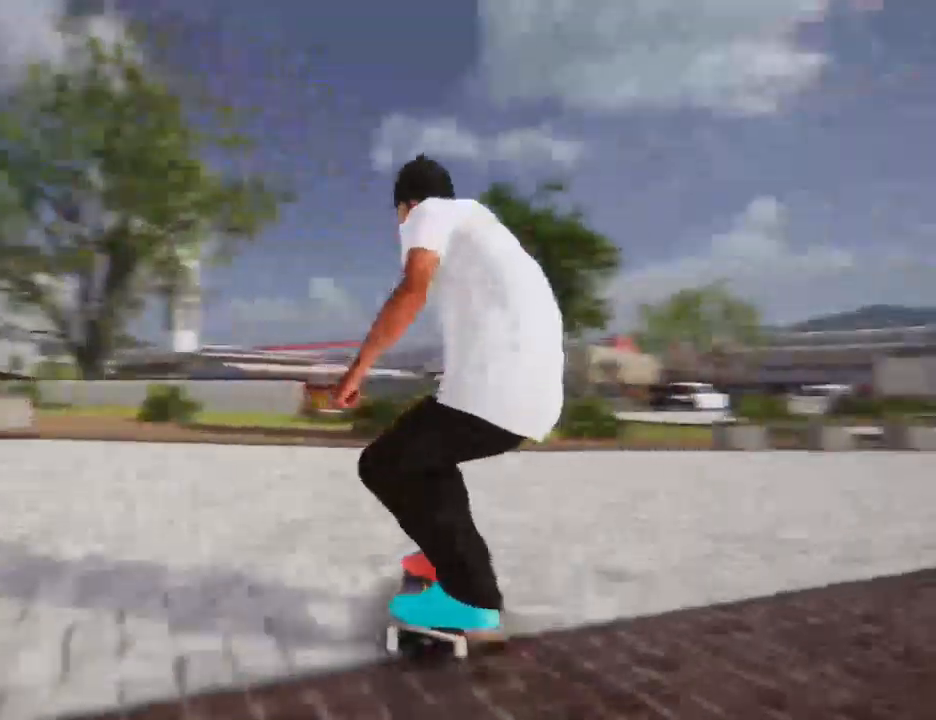
{"buttons": ["X"], "left_stick": "center", "right_stick": "center", "events": [[268, "R2", "up"], [469, "X", "down"]]}
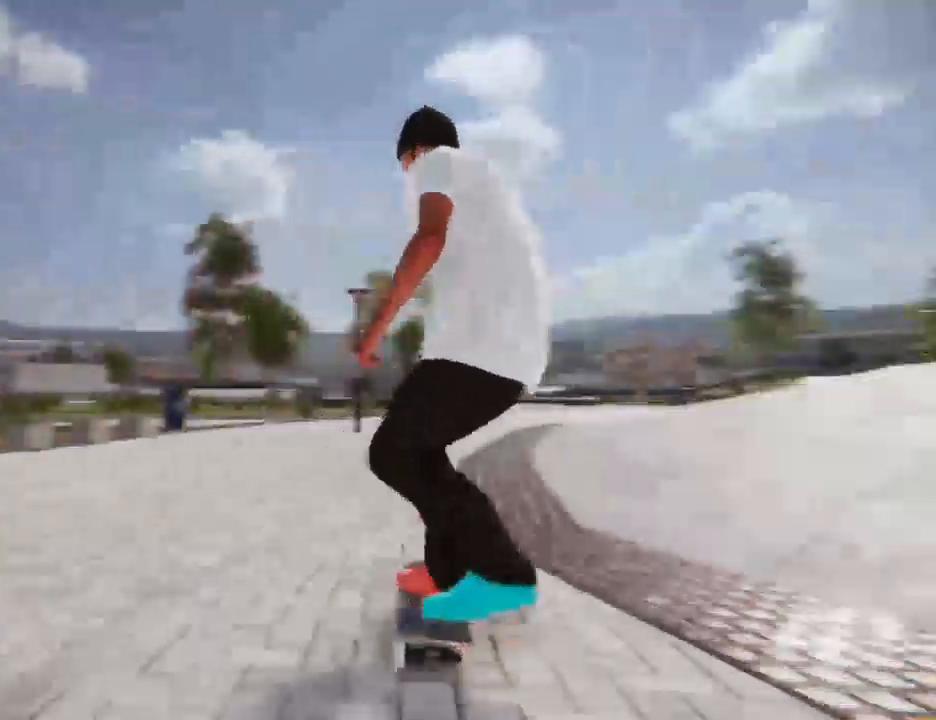
{"buttons": ["X"], "left_stick": "center", "right_stick": "center", "events": []}
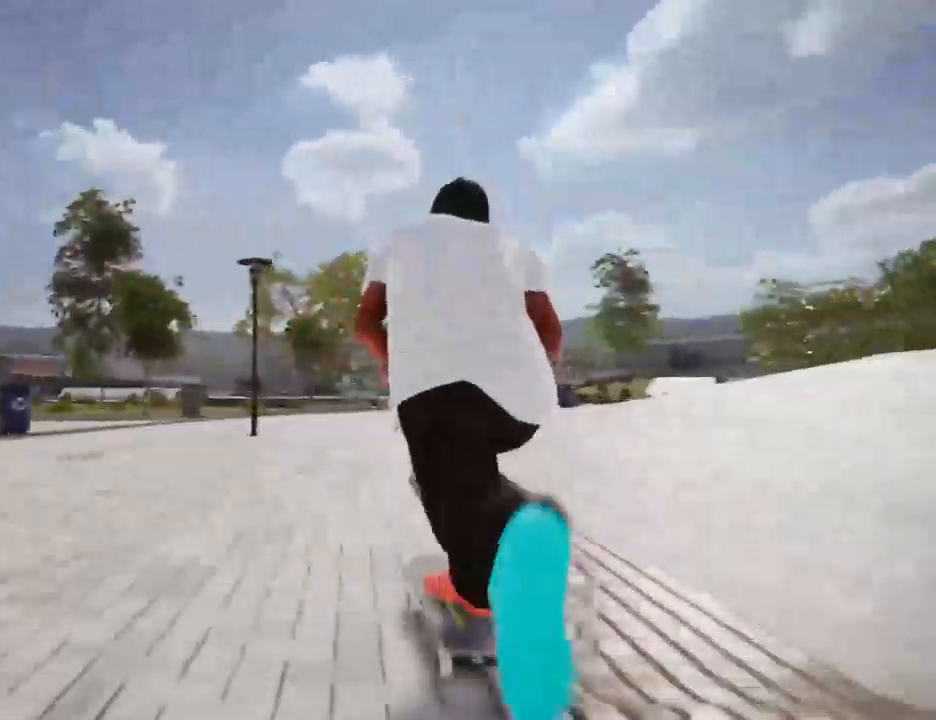
{"buttons": ["X"], "left_stick": "center", "right_stick": "center", "events": []}